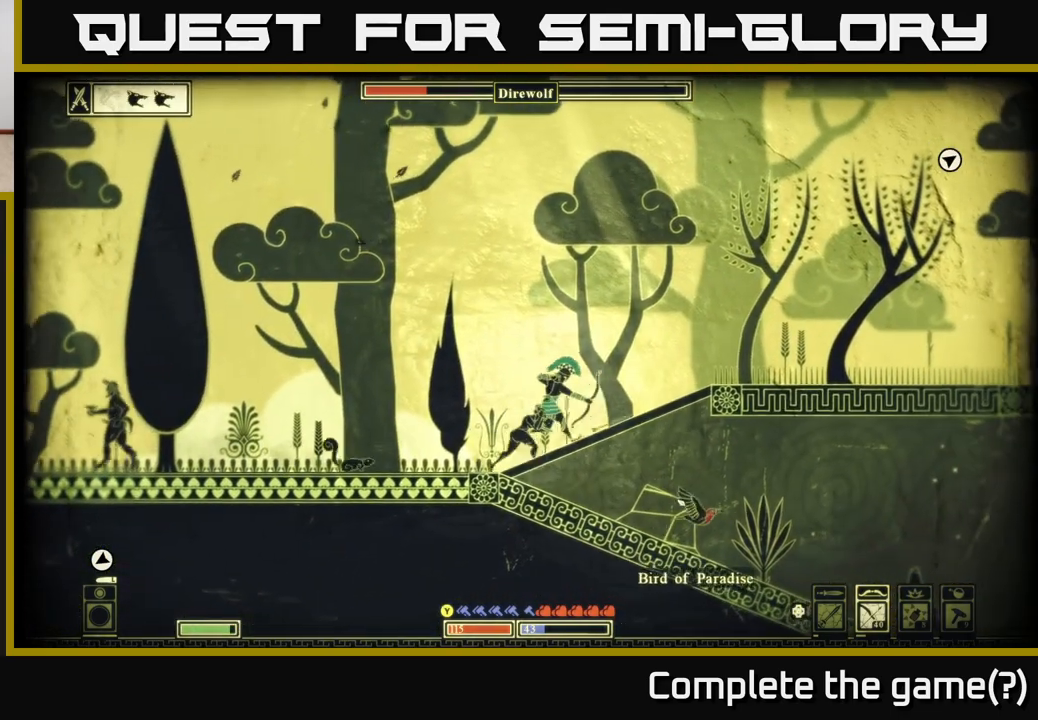
Gameplay with a controller (Xbox layout); each line is a JSON object with the inputs held at the frame after it. "events" lists button and stick changes between this image and that frame as [ms after this image, input, new state], when the widget could be followed in between.
{"buttons": ["A"], "left_stick": "down", "right_stick": "center", "events": [[17, "R2", "up"], [267, "right_stick", "center"], [283, "left_stick", "down-left"], [350, "left_stick", "down"], [417, "A", "down"]]}
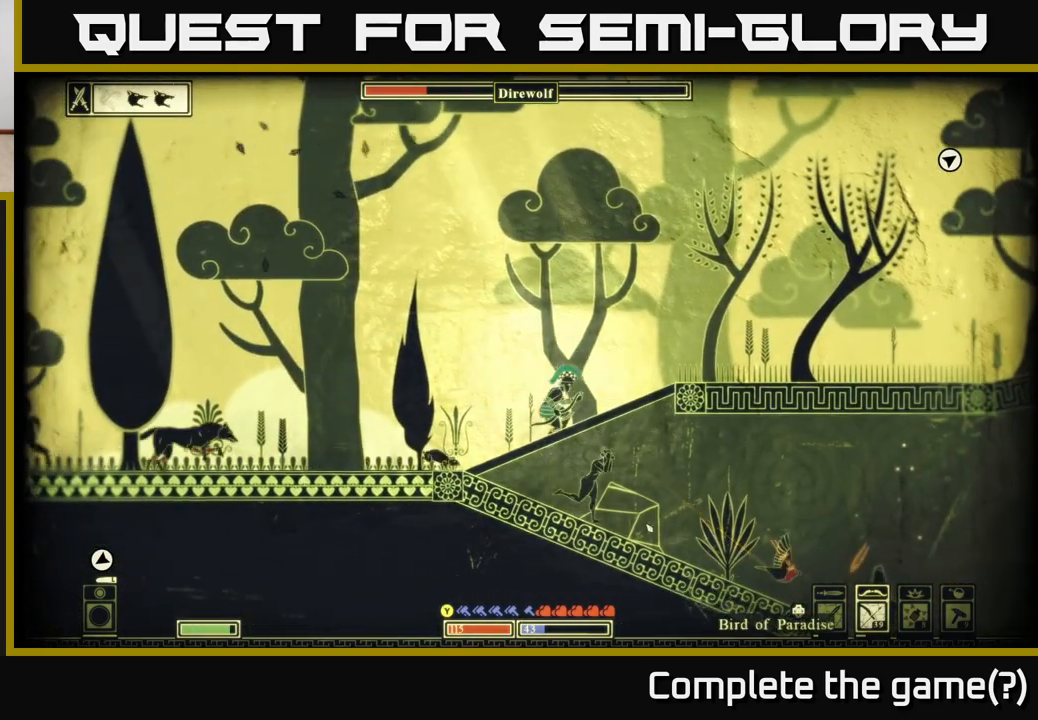
{"buttons": [], "left_stick": "right", "right_stick": "down-right", "events": [[33, "A", "up"], [117, "left_stick", "right"], [267, "right_stick", "down-right"]]}
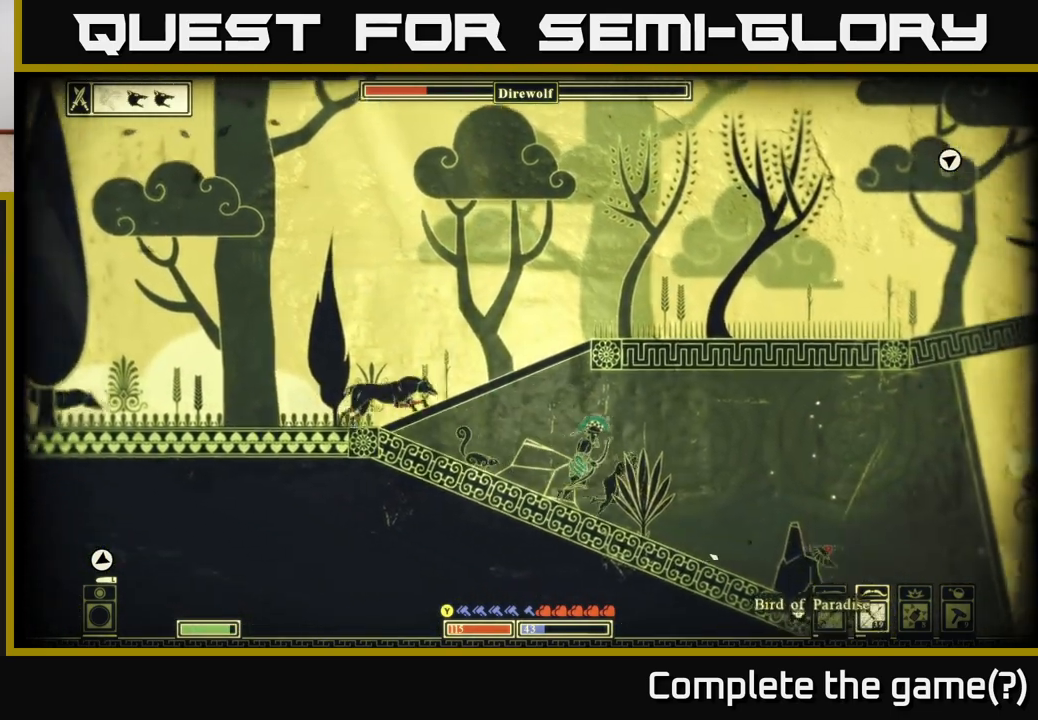
{"buttons": ["R2"], "left_stick": "right", "right_stick": "right", "events": [[167, "R2", "down"], [433, "right_stick", "right"]]}
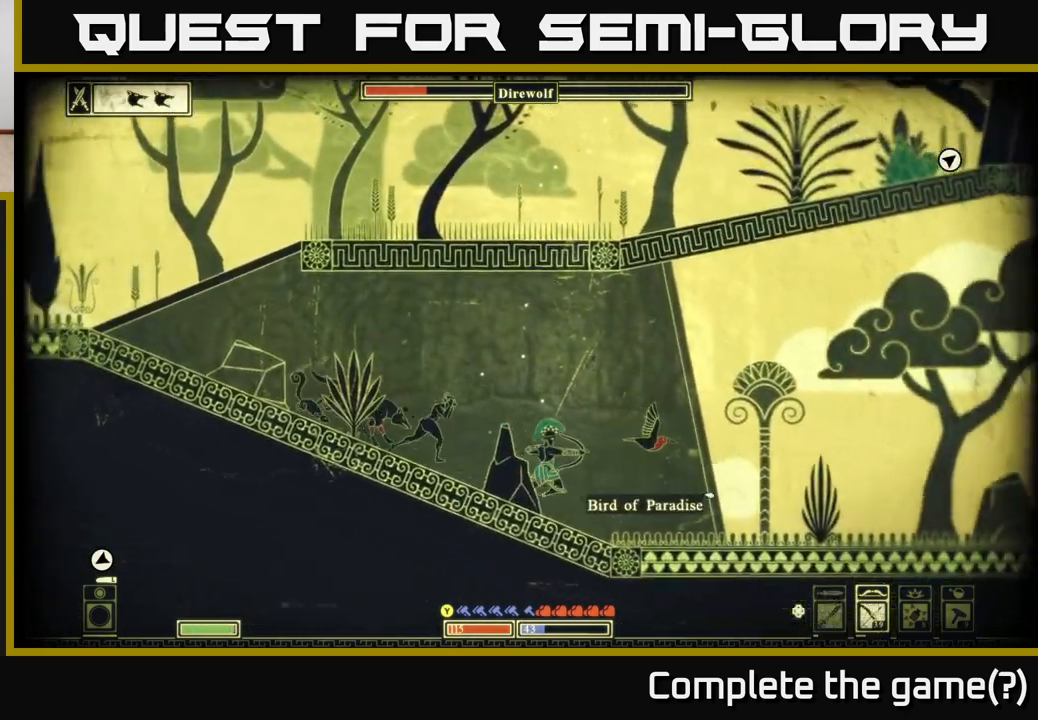
{"buttons": ["R2"], "left_stick": "right", "right_stick": "right", "events": [[133, "left_stick", "center"], [333, "left_stick", "right"]]}
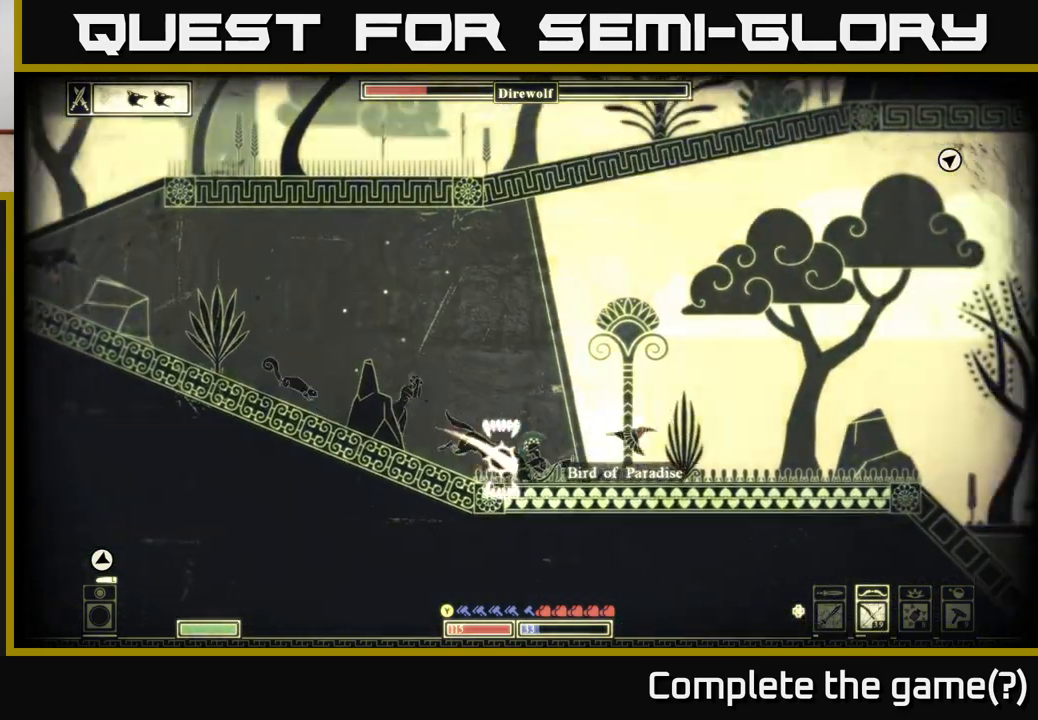
{"buttons": [], "left_stick": "right", "right_stick": "center", "events": [[83, "R2", "up"], [467, "right_stick", "center"]]}
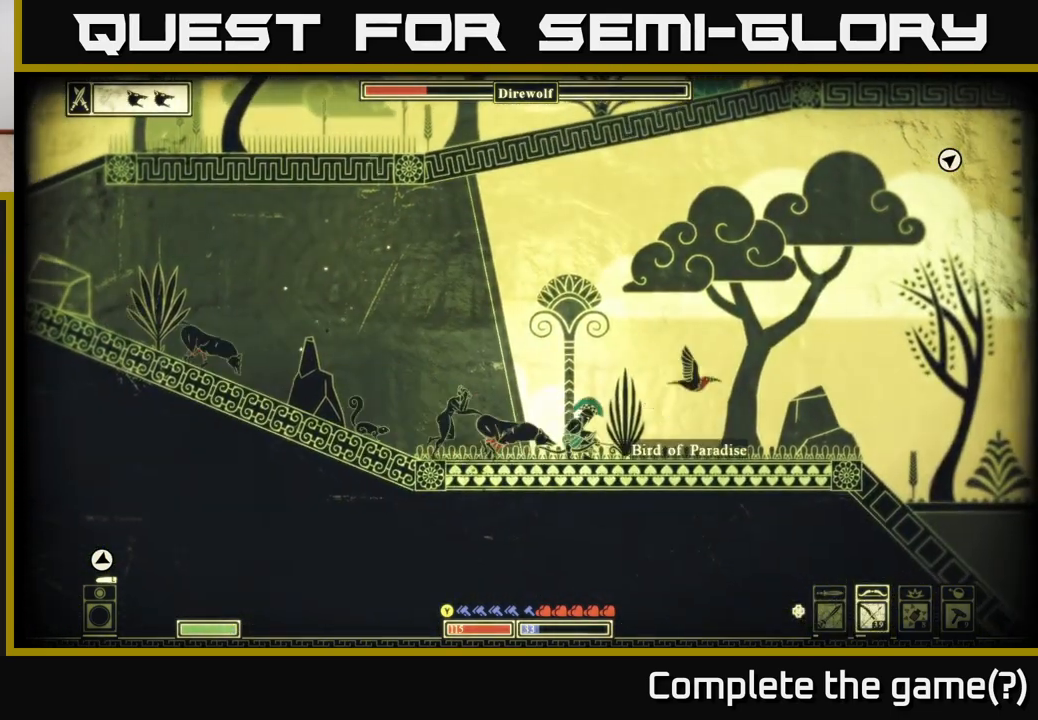
{"buttons": [], "left_stick": "left", "right_stick": "center", "events": [[267, "X", "down"], [367, "X", "up"], [483, "left_stick", "left"]]}
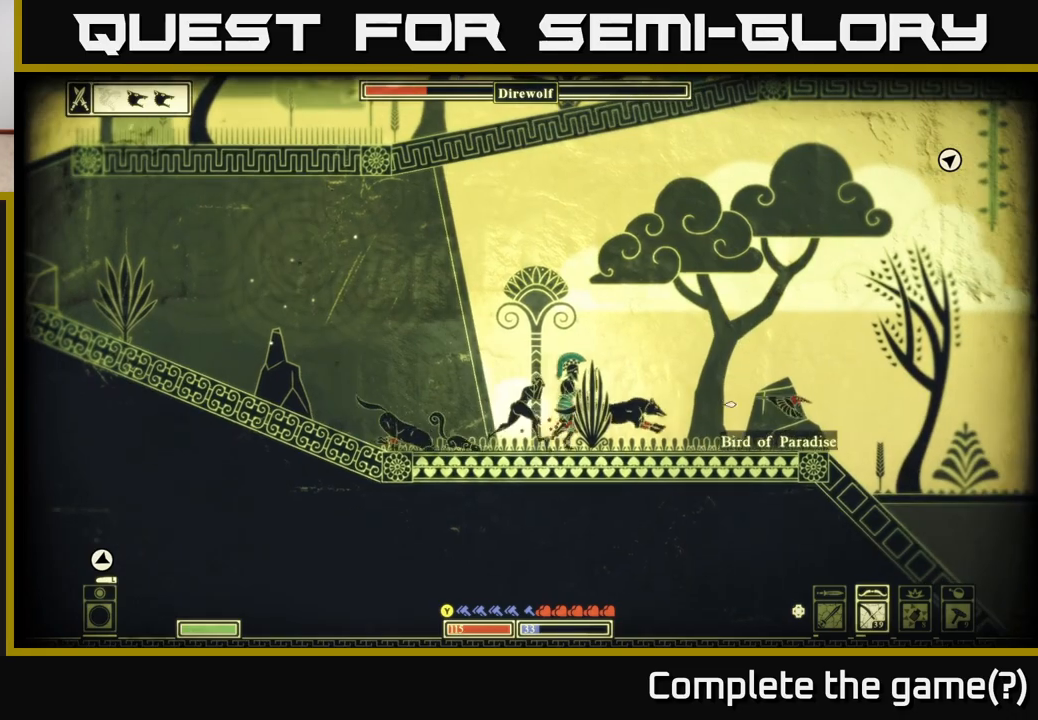
{"buttons": ["R2"], "left_stick": "center", "right_stick": "down-right", "events": [[133, "left_stick", "center"], [167, "right_stick", "right"], [233, "DPAD_LEFT", "down"], [317, "DPAD_LEFT", "up"], [467, "R2", "down"], [467, "right_stick", "down-right"]]}
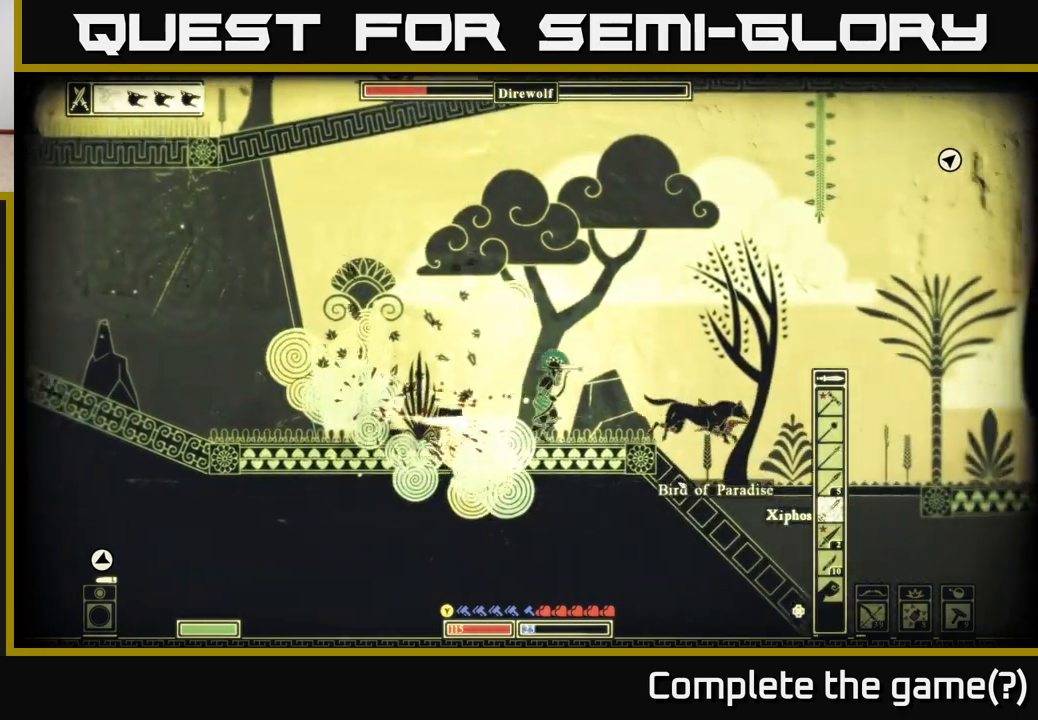
{"buttons": [], "left_stick": "right", "right_stick": "down-left", "events": [[33, "left_stick", "down-right"], [83, "R2", "up"], [83, "left_stick", "left"], [167, "right_stick", "down-left"], [233, "left_stick", "center"], [333, "R2", "down"], [383, "R2", "up"], [450, "left_stick", "right"]]}
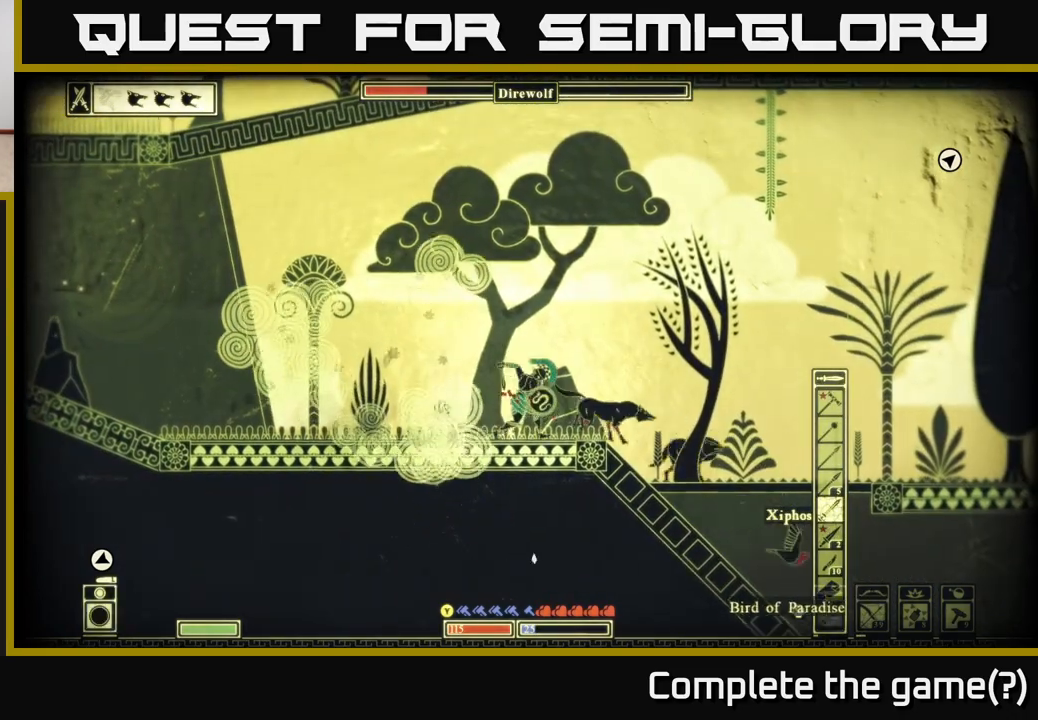
{"buttons": [], "left_stick": "left", "right_stick": "down-right", "events": [[50, "right_stick", "down-right"], [200, "R2", "down"], [300, "R2", "up"], [400, "left_stick", "left"]]}
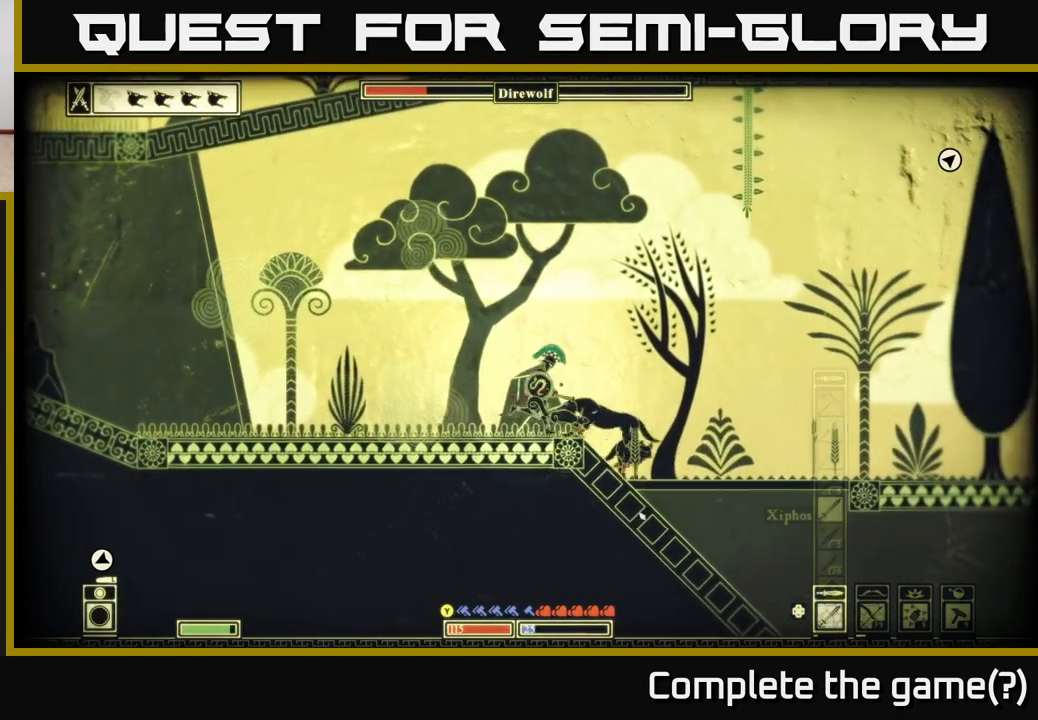
{"buttons": [], "left_stick": "left", "right_stick": "right", "events": [[217, "R2", "down"], [250, "right_stick", "right"], [317, "R2", "up"]]}
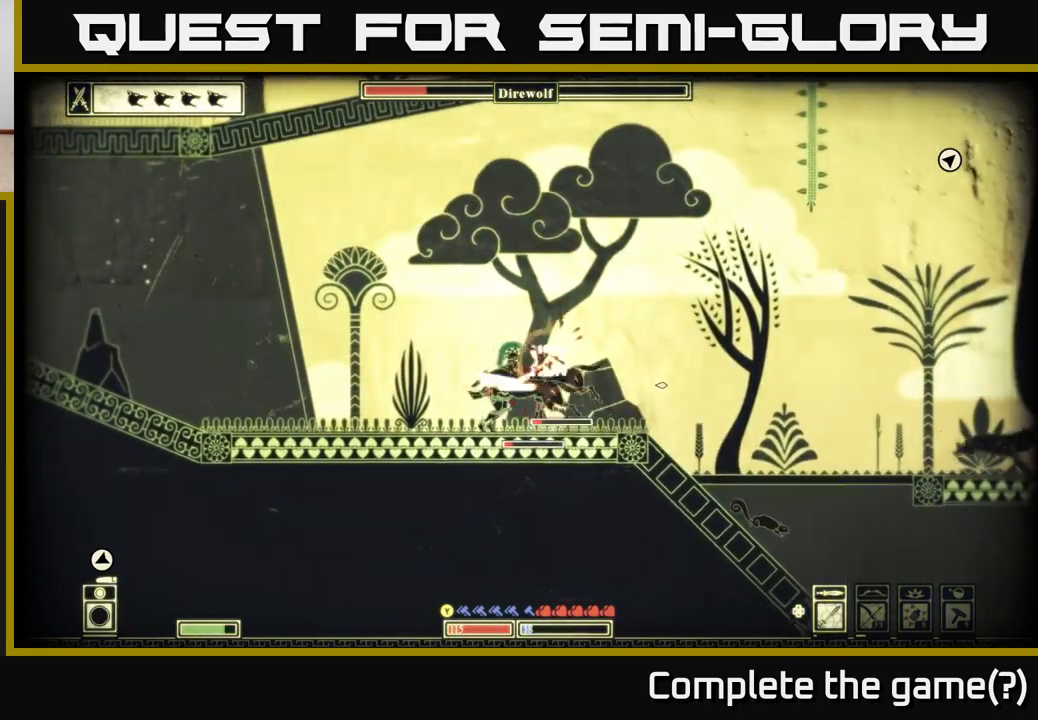
{"buttons": [], "left_stick": "center", "right_stick": "right", "events": [[133, "left_stick", "center"], [317, "left_stick", "left"], [500, "left_stick", "center"]]}
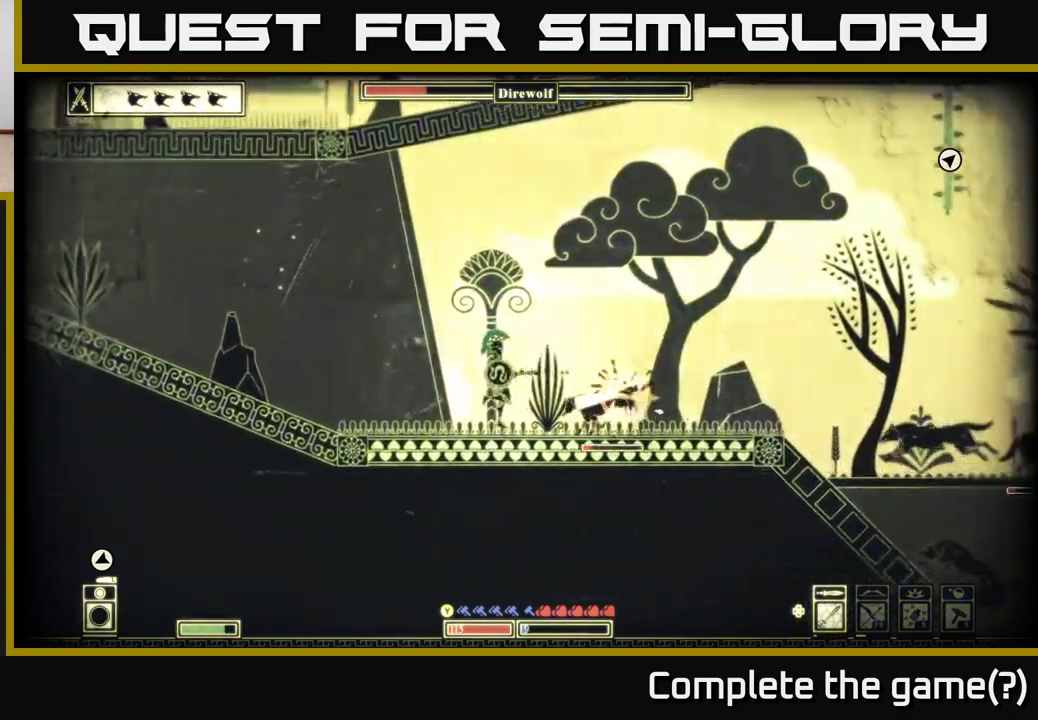
{"buttons": ["R2"], "left_stick": "right", "right_stick": "down-right", "events": [[33, "R2", "down"], [117, "R2", "up"], [117, "right_stick", "down-right"], [150, "left_stick", "up-left"], [267, "left_stick", "right"], [500, "R2", "down"]]}
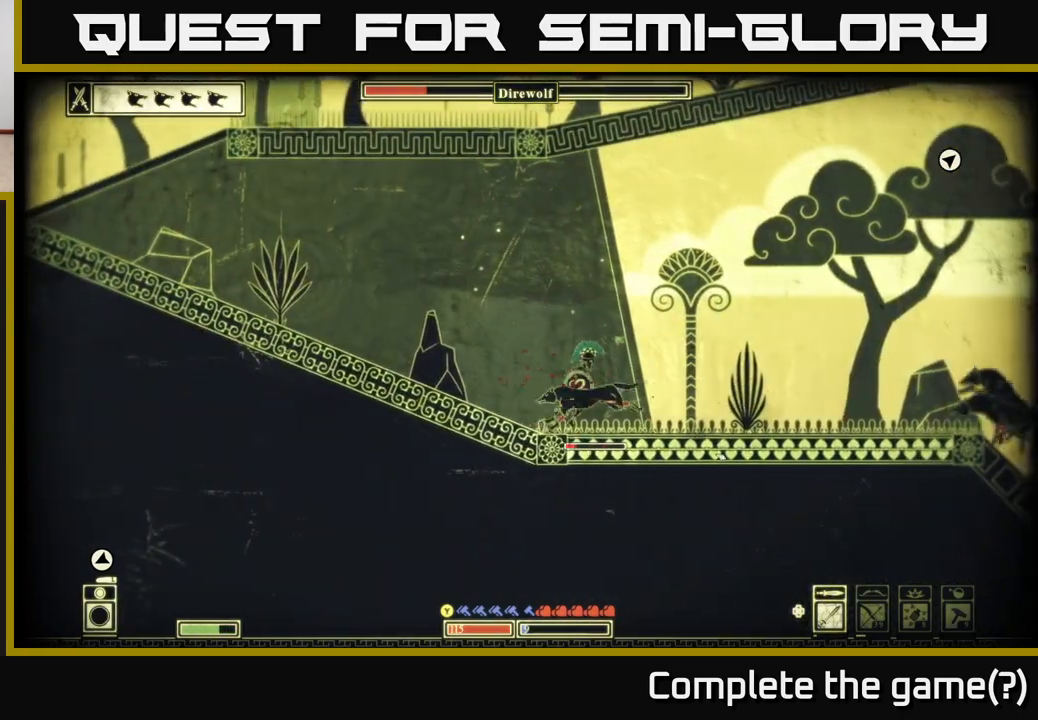
{"buttons": ["R2"], "left_stick": "left", "right_stick": "left", "events": [[50, "left_stick", "left"], [67, "R2", "up"], [367, "right_stick", "left"], [433, "R2", "down"]]}
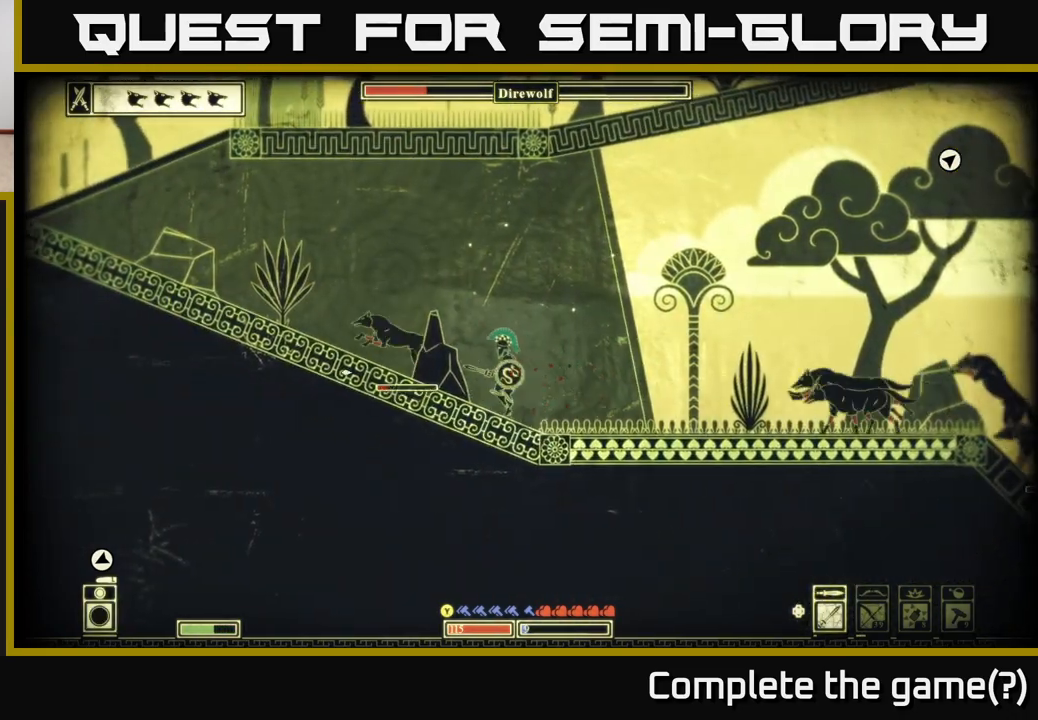
{"buttons": [], "left_stick": "right", "right_stick": "down-right", "events": [[50, "R2", "up"], [467, "right_stick", "down-right"], [483, "left_stick", "right"]]}
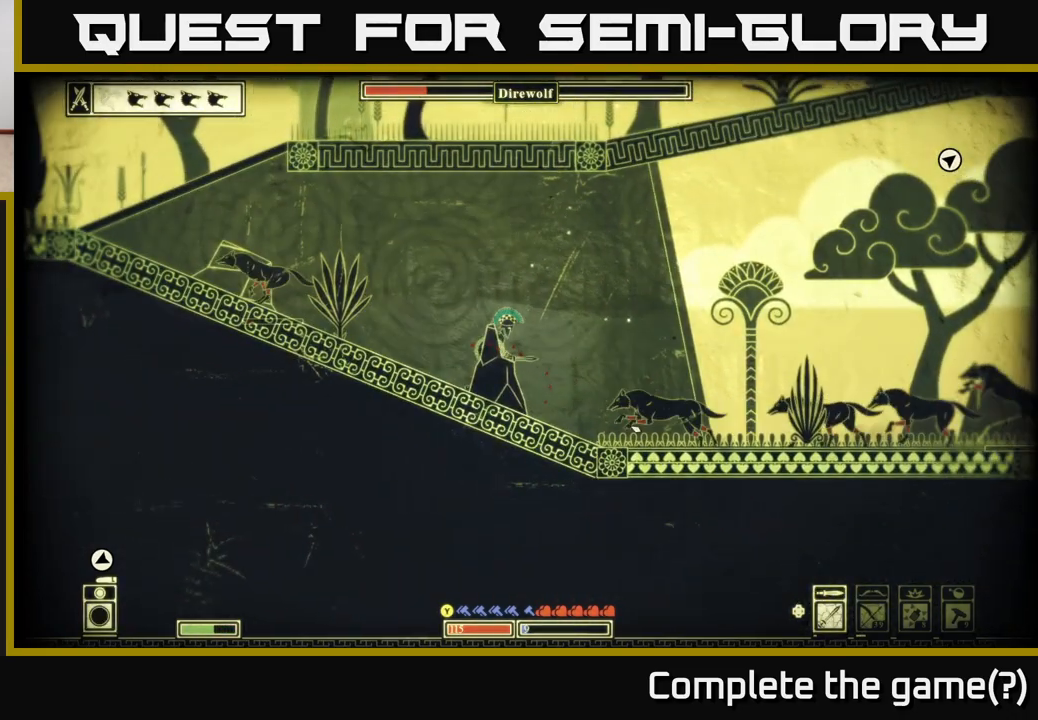
{"buttons": [], "left_stick": "left", "right_stick": "down-right", "events": [[67, "R2", "down"], [133, "R2", "up"], [167, "left_stick", "left"]]}
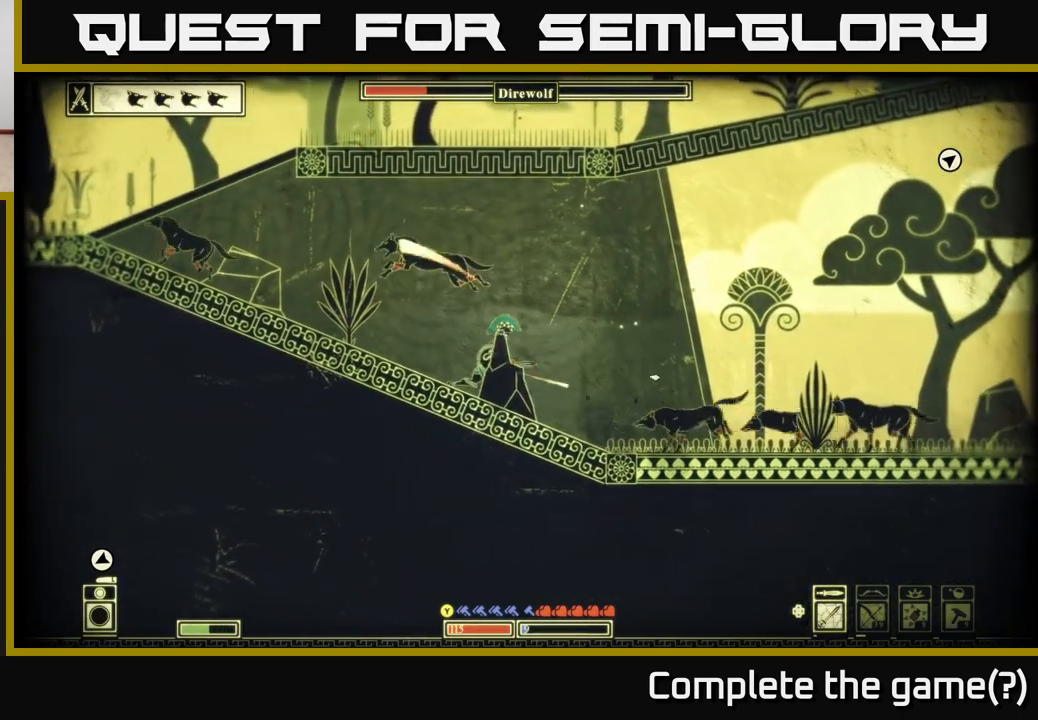
{"buttons": [], "left_stick": "right", "right_stick": "down-right", "events": [[33, "right_stick", "right"], [83, "left_stick", "center"], [150, "right_stick", "down-right"], [217, "left_stick", "left"], [267, "R2", "down"], [350, "R2", "up"], [383, "left_stick", "center"], [433, "left_stick", "right"]]}
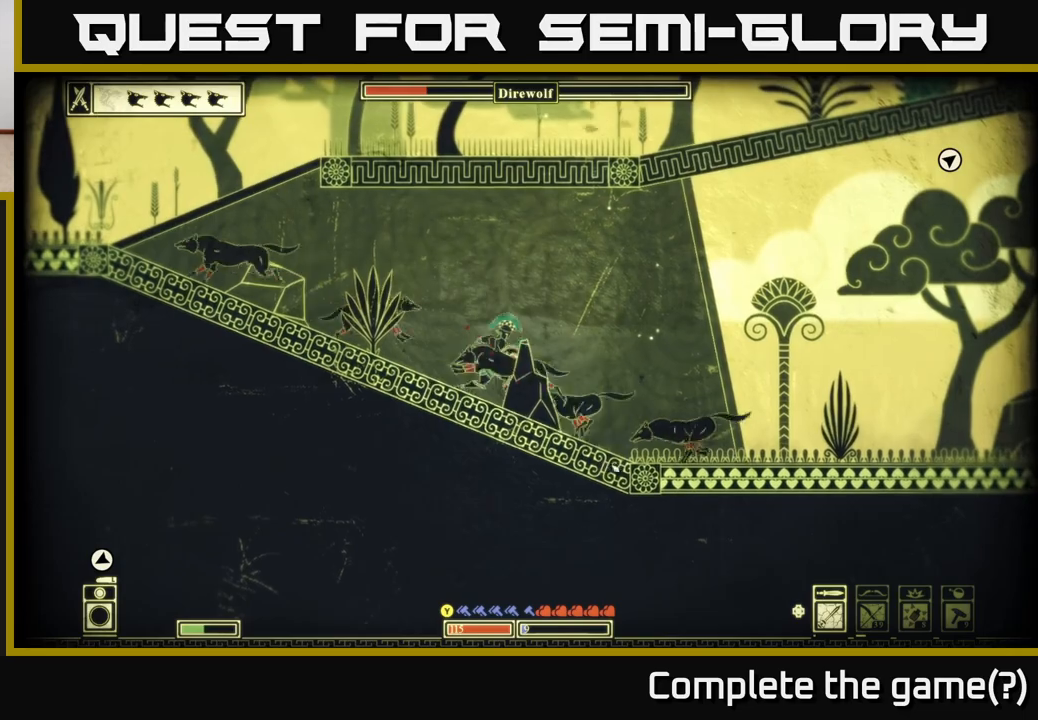
{"buttons": [], "left_stick": "right", "right_stick": "center", "events": [[167, "right_stick", "center"], [300, "B", "down"], [417, "B", "up"]]}
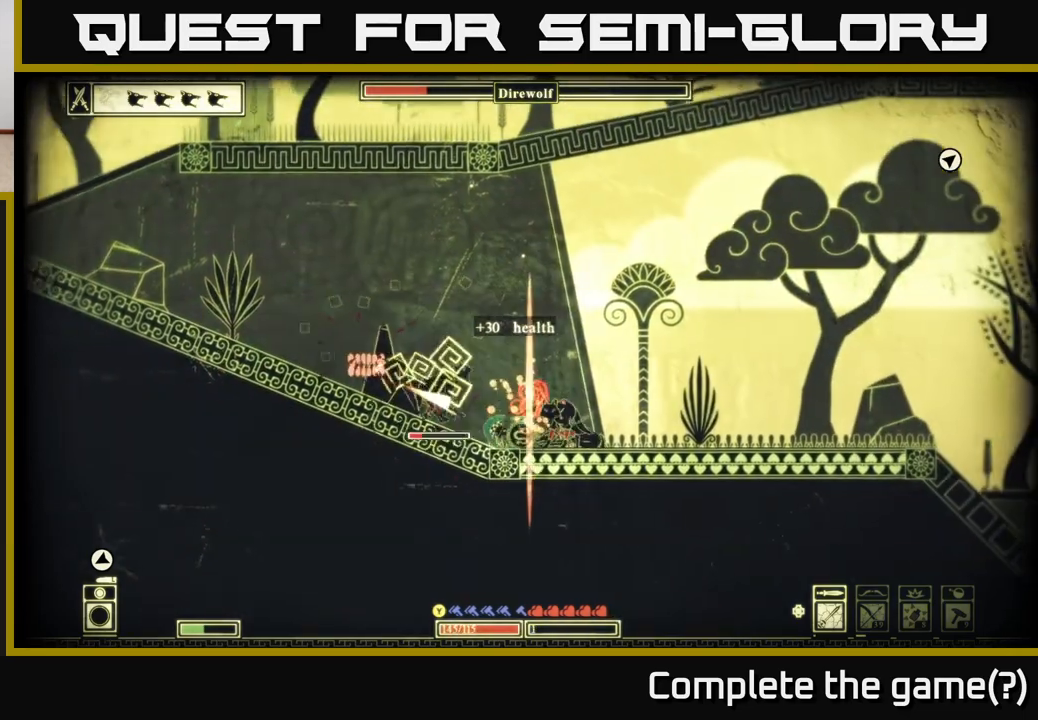
{"buttons": [], "left_stick": "right", "right_stick": "left", "events": [[100, "left_stick", "left"], [100, "right_stick", "left"], [250, "left_stick", "down-right"], [317, "R2", "down"], [317, "left_stick", "right"], [383, "R2", "up"]]}
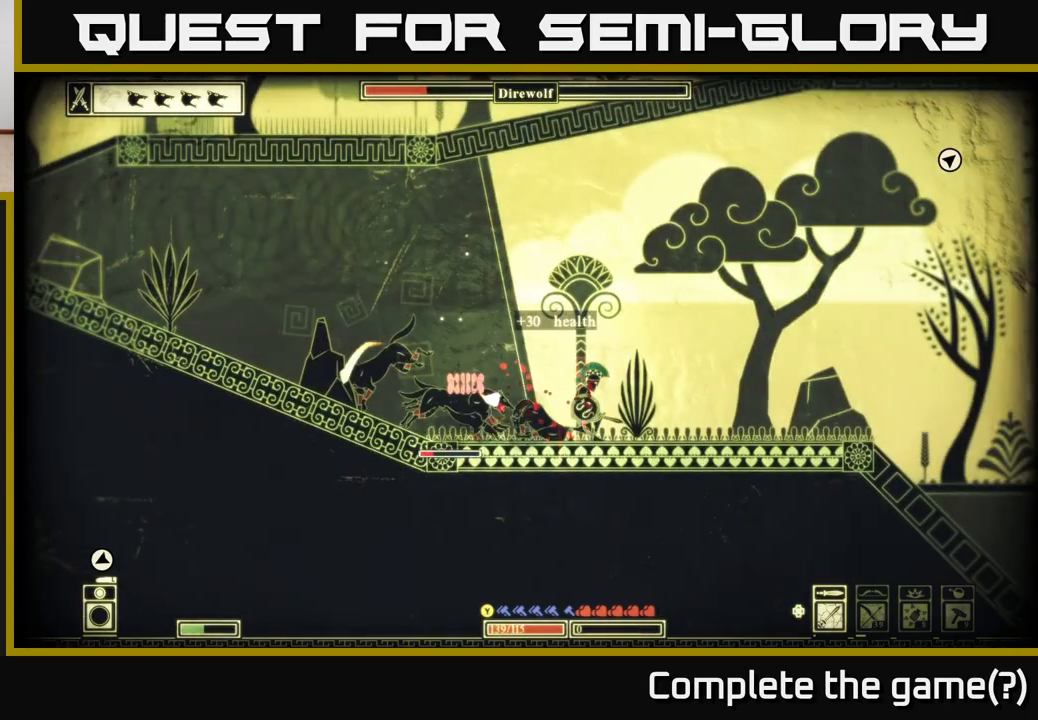
{"buttons": [], "left_stick": "right", "right_stick": "left", "events": [[33, "left_stick", "left"], [200, "left_stick", "center"], [233, "R2", "down"], [283, "left_stick", "right"], [333, "R2", "up"]]}
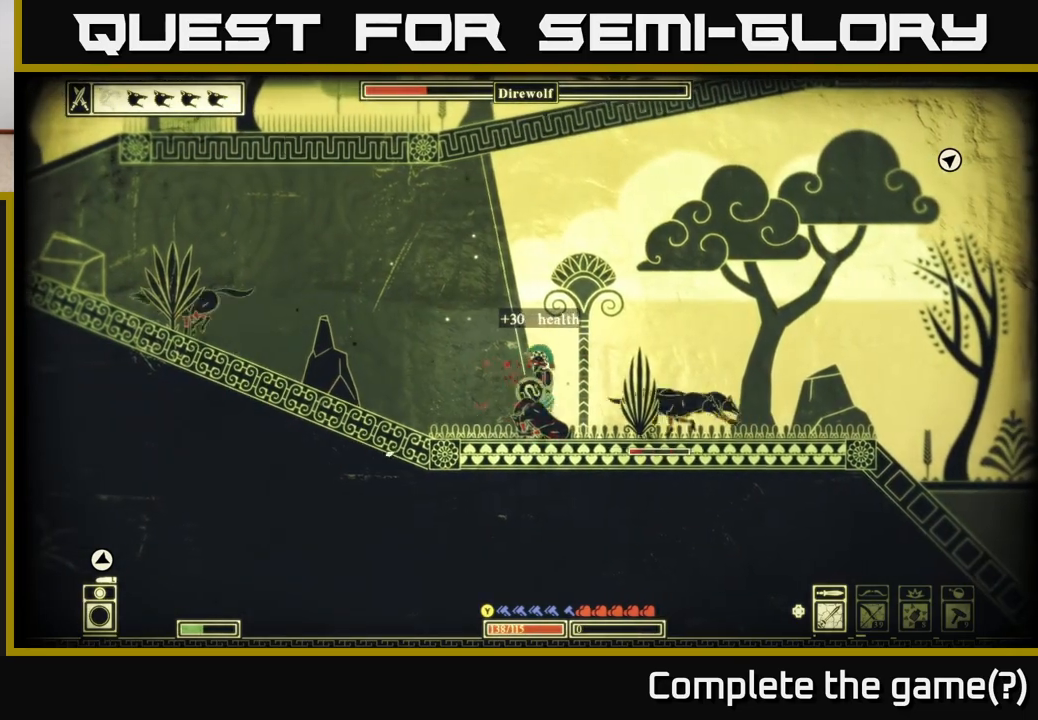
{"buttons": [], "left_stick": "center", "right_stick": "right", "events": [[33, "right_stick", "right"], [217, "left_stick", "left"], [500, "left_stick", "center"]]}
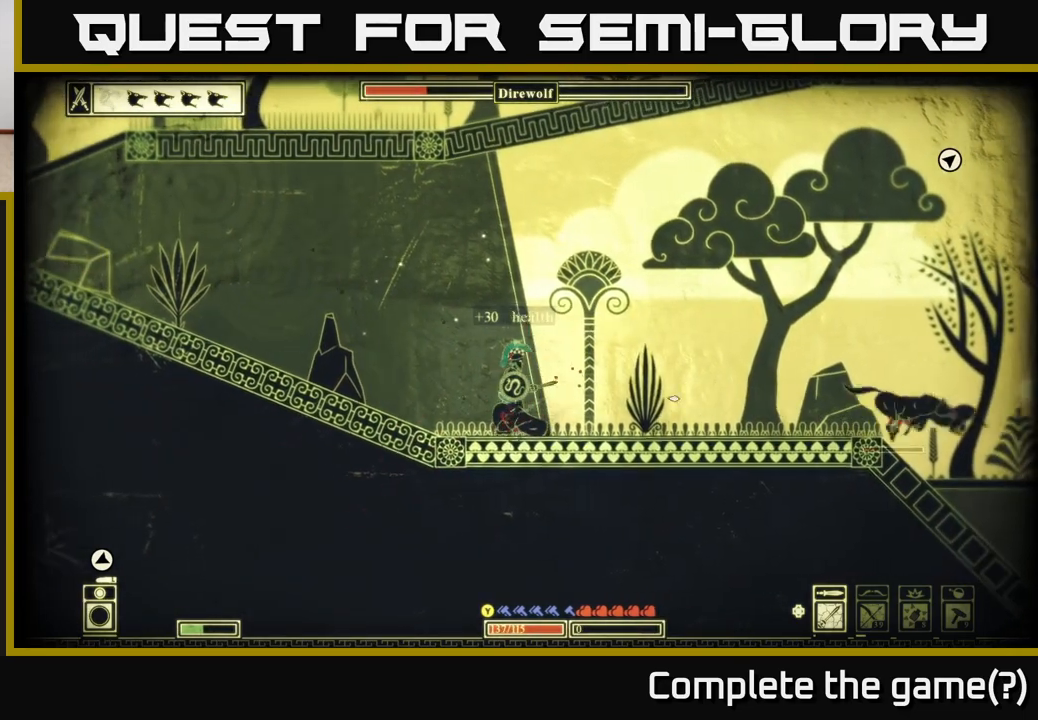
{"buttons": [], "left_stick": "right", "right_stick": "down-right", "events": [[50, "right_stick", "down-right"], [250, "left_stick", "right"]]}
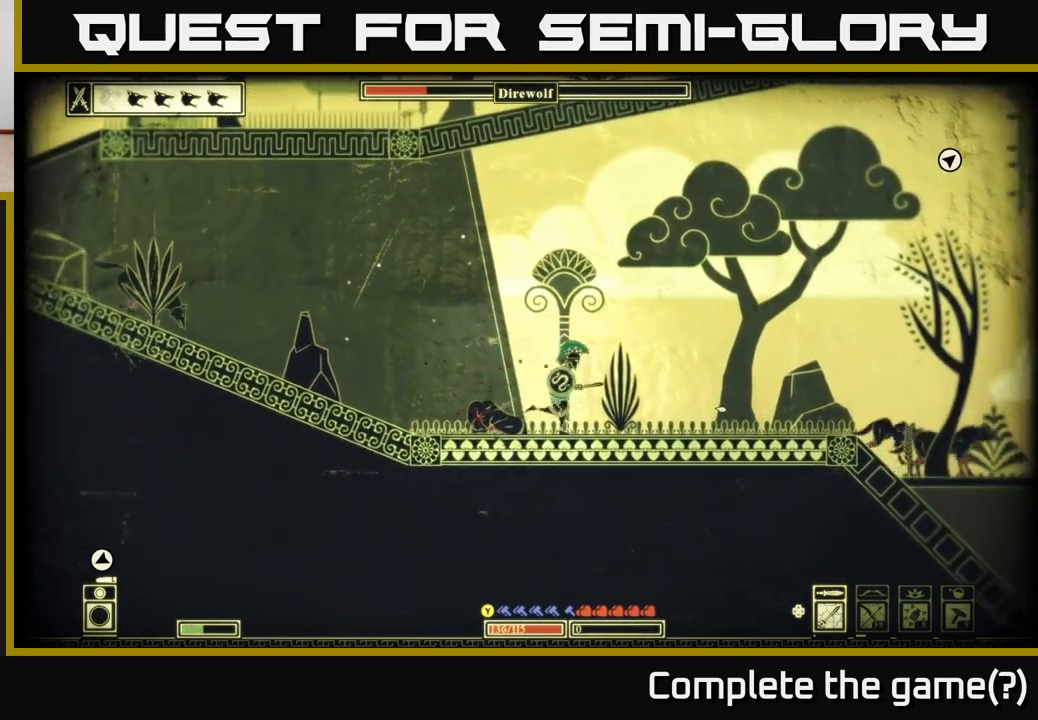
{"buttons": [], "left_stick": "right", "right_stick": "right", "events": [[267, "R2", "down"], [300, "right_stick", "right"], [333, "R2", "up"]]}
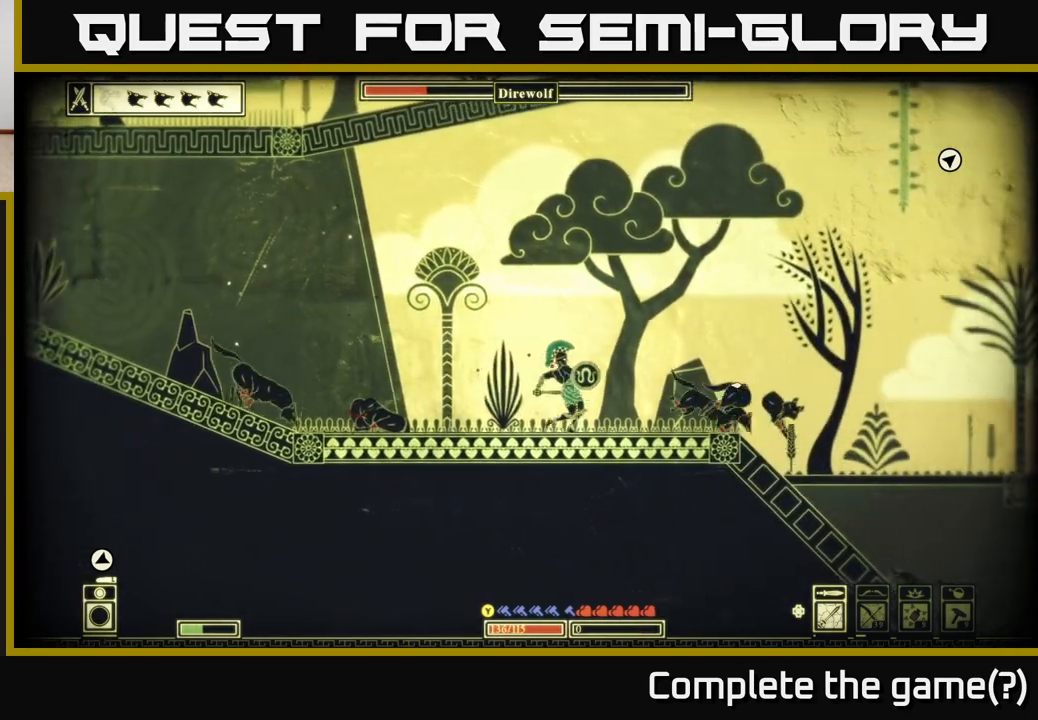
{"buttons": [], "left_stick": "right", "right_stick": "center", "events": [[283, "right_stick", "center"], [333, "B", "down"], [450, "B", "up"]]}
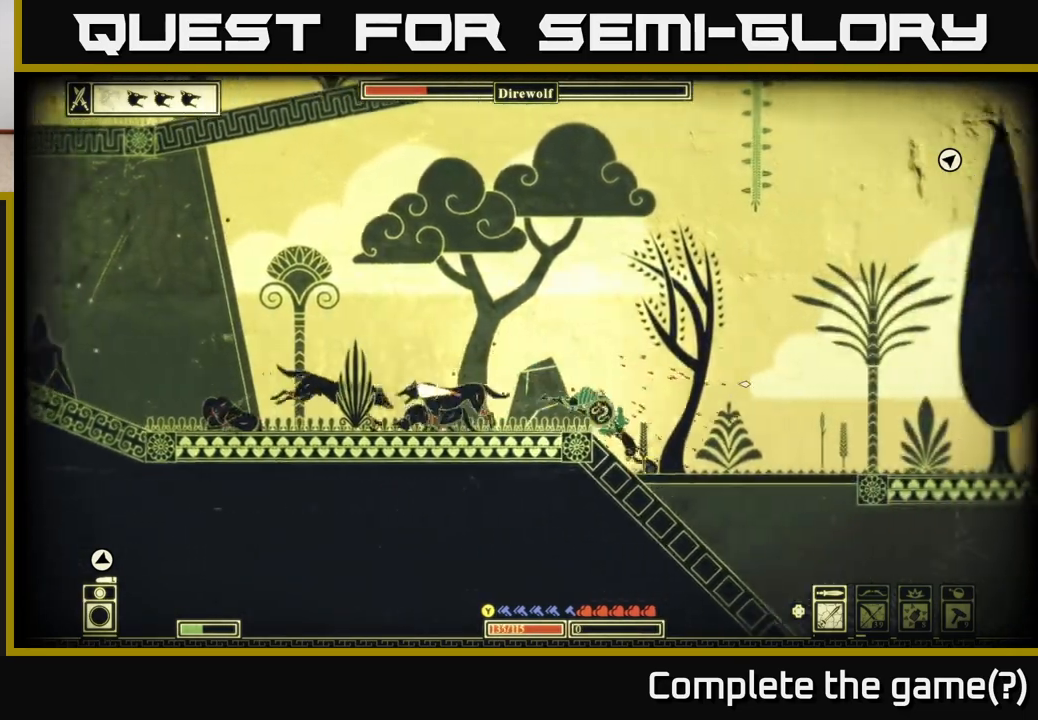
{"buttons": [], "left_stick": "right", "right_stick": "left", "events": [[50, "left_stick", "left"], [100, "right_stick", "left"], [217, "left_stick", "center"], [400, "R2", "down"], [467, "R2", "up"], [483, "left_stick", "right"]]}
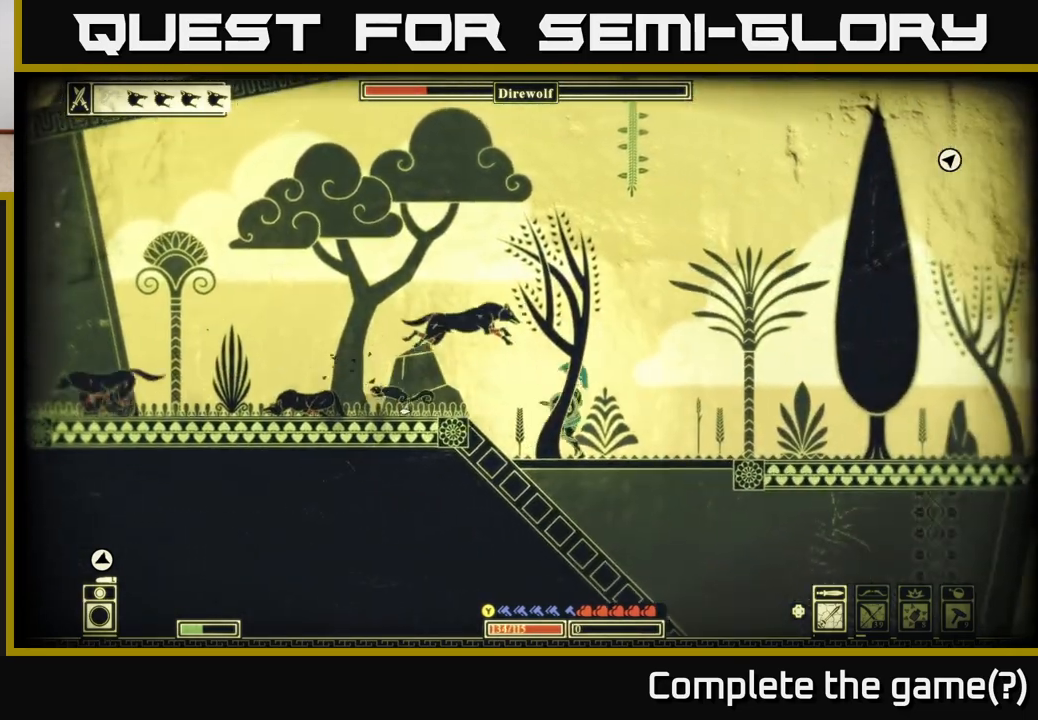
{"buttons": [], "left_stick": "left", "right_stick": "up-right", "events": [[67, "left_stick", "center"], [183, "left_stick", "right"], [200, "right_stick", "up"], [383, "left_stick", "left"], [400, "right_stick", "up-right"]]}
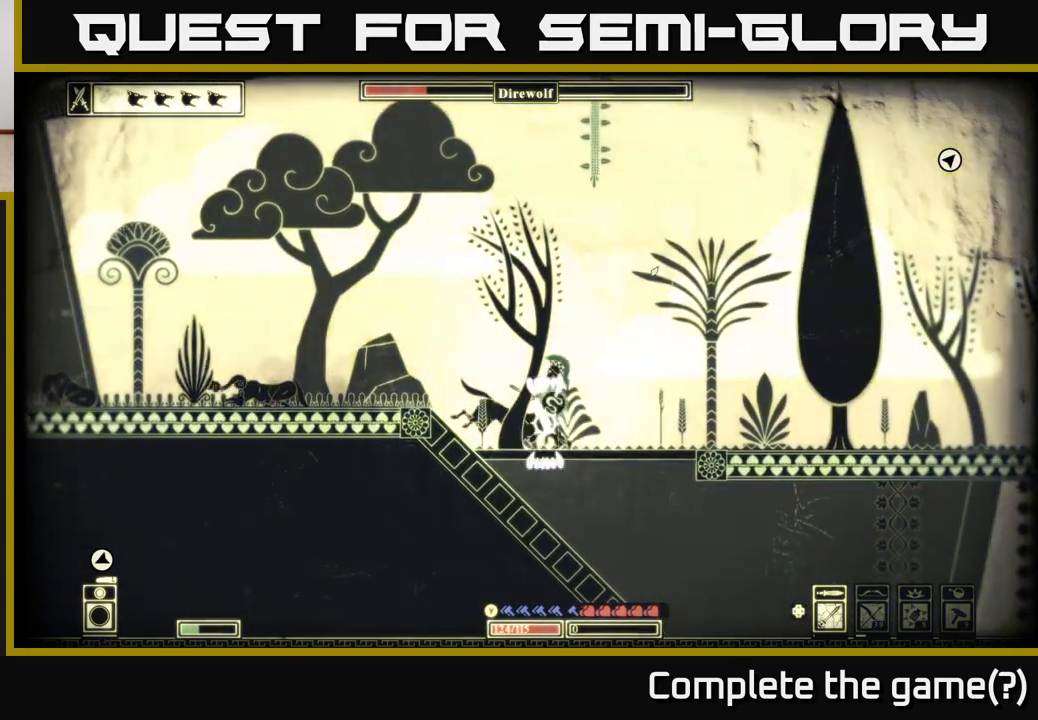
{"buttons": [], "left_stick": "right", "right_stick": "down-left", "events": [[33, "right_stick", "down-left"], [83, "left_stick", "right"], [183, "R2", "down"], [300, "R2", "up"], [317, "left_stick", "up-right"], [417, "left_stick", "right"]]}
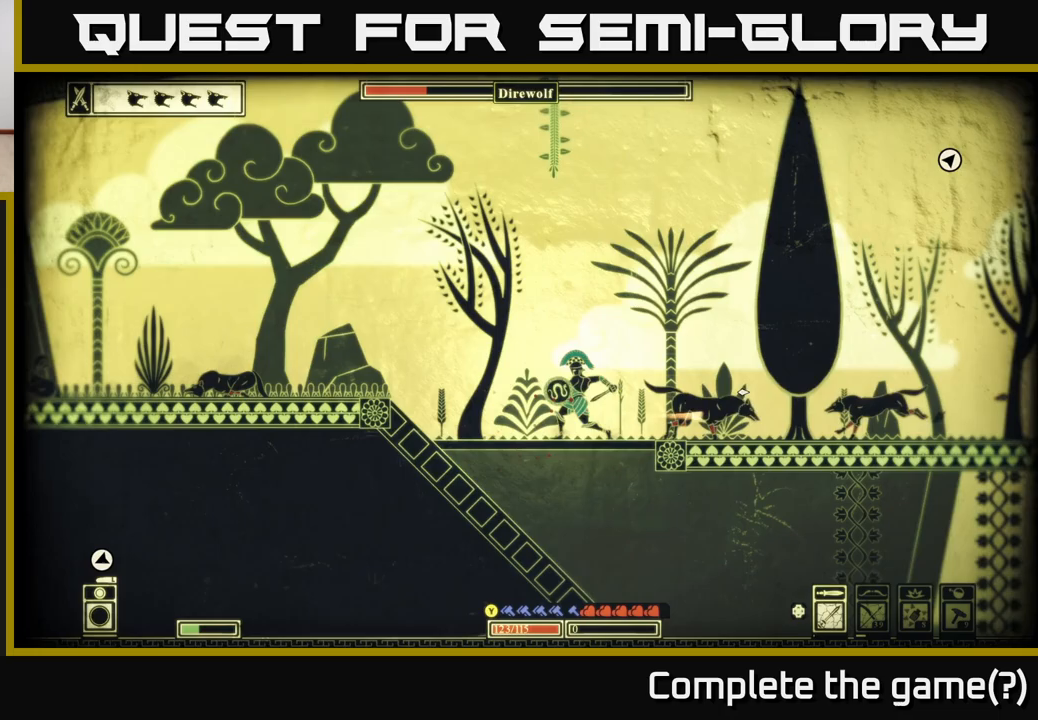
{"buttons": ["R2"], "left_stick": "left", "right_stick": "right", "events": [[33, "right_stick", "right"], [117, "left_stick", "center"], [167, "left_stick", "up-left"], [217, "left_stick", "left"], [500, "R2", "down"]]}
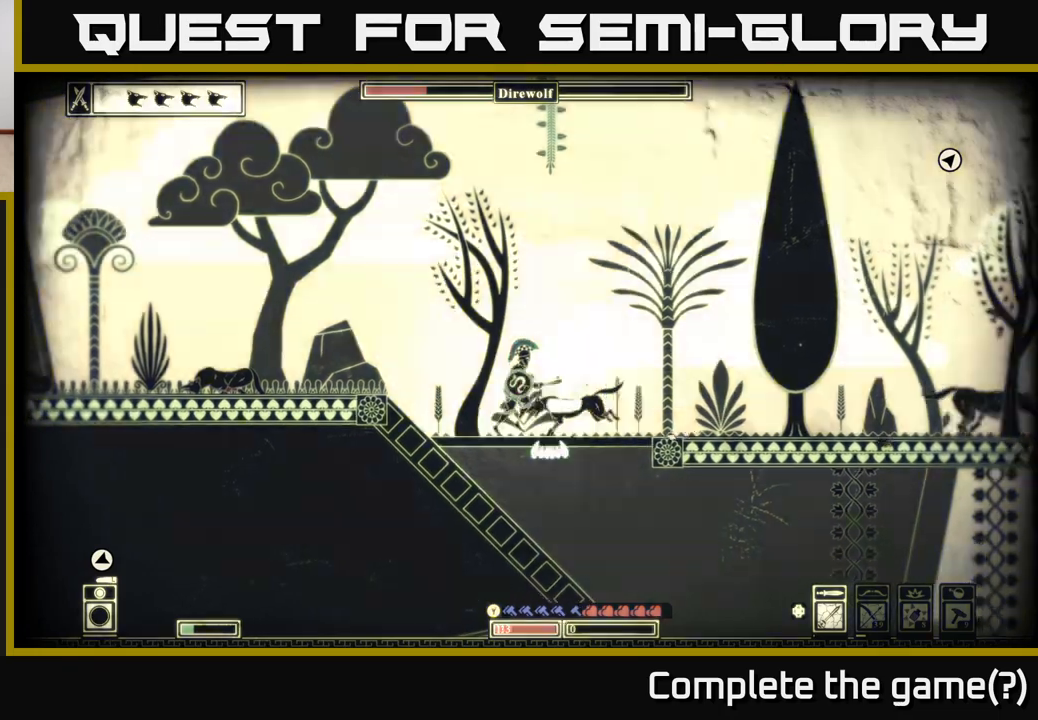
{"buttons": [], "left_stick": "up-left", "right_stick": "down-right", "events": [[17, "right_stick", "down-right"], [117, "R2", "up"], [383, "left_stick", "up-left"]]}
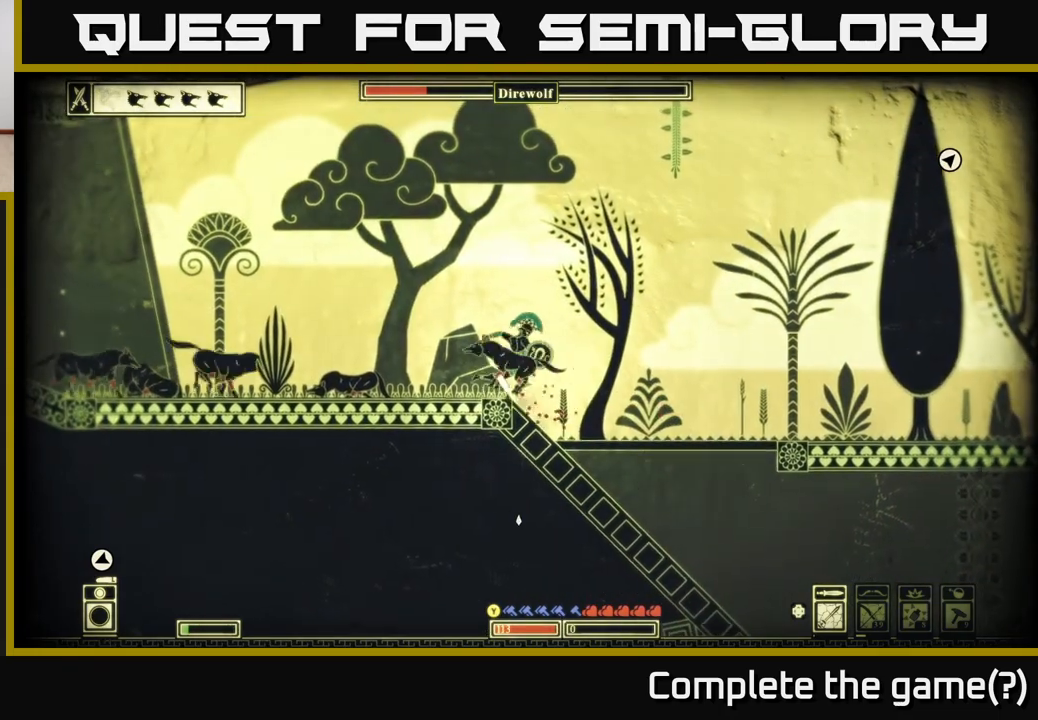
{"buttons": [], "left_stick": "right", "right_stick": "left", "events": [[33, "right_stick", "down"], [100, "R2", "down"], [117, "left_stick", "center"], [233, "R2", "up"], [333, "left_stick", "right"], [350, "right_stick", "left"]]}
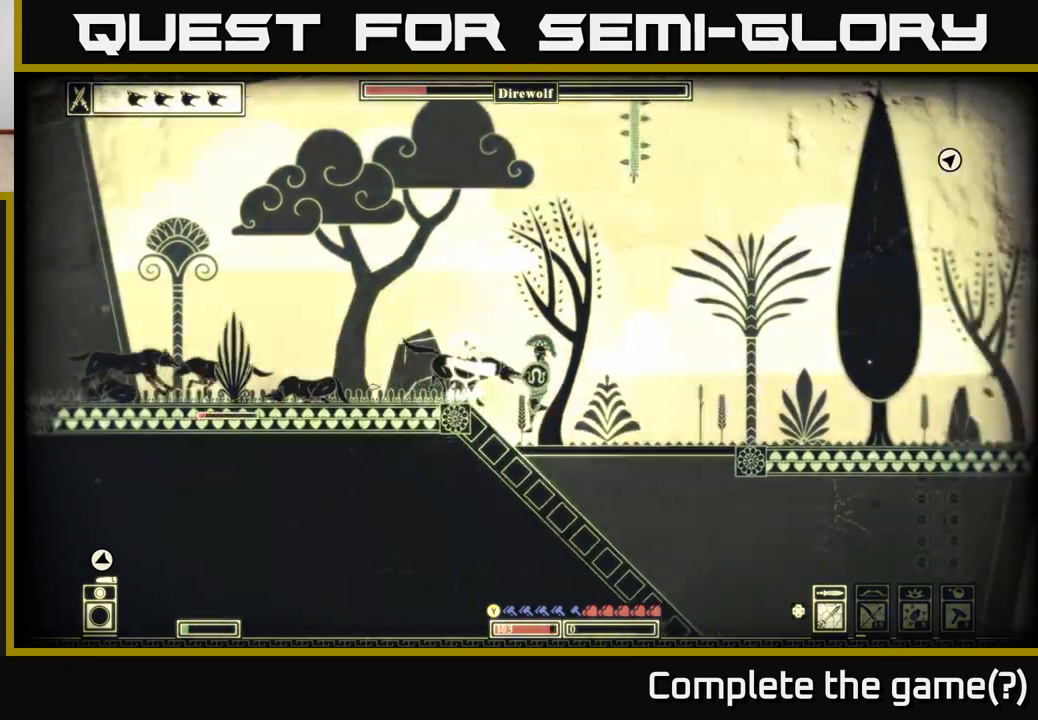
{"buttons": [], "left_stick": "right", "right_stick": "center", "events": [[150, "L2", "down"], [283, "L2", "up"], [283, "right_stick", "center"]]}